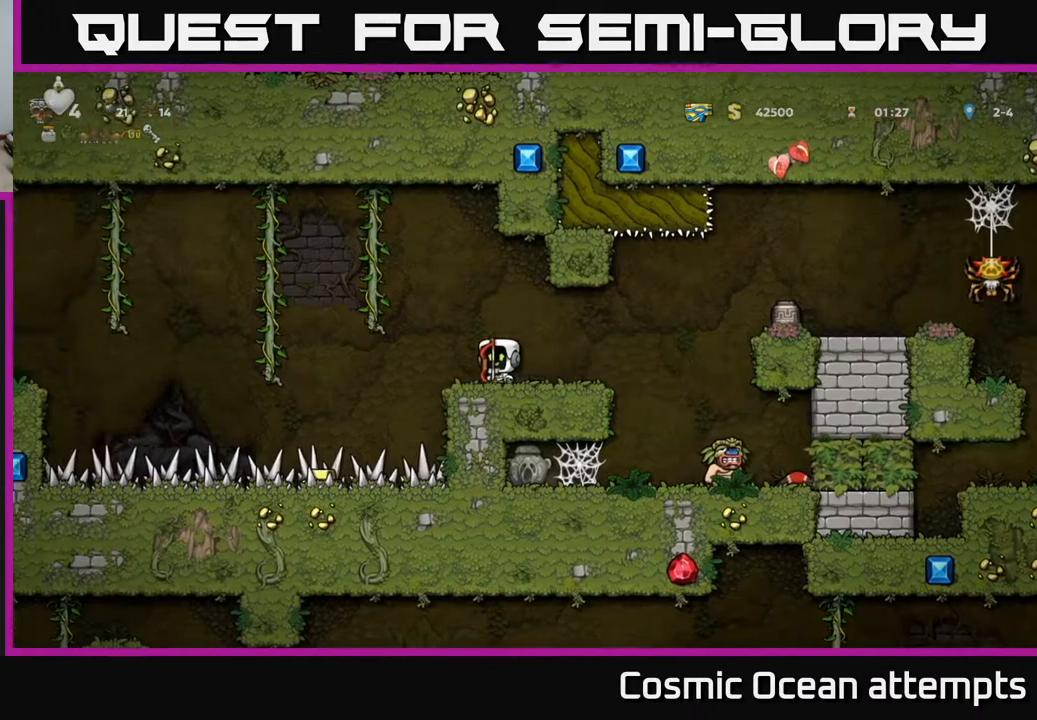
Gameplay with a controller (Xbox layout); each line is a JSON object with the inputs held at the frame after it. "events" lists button and stick changes between this image and that frame as [ms after this image, input, new state], when the widget could be followed in between. Not read: right_stick.
{"buttons": ["DPAD_RIGHT"], "left_stick": "center", "events": [[50, "DPAD_RIGHT", "down"]]}
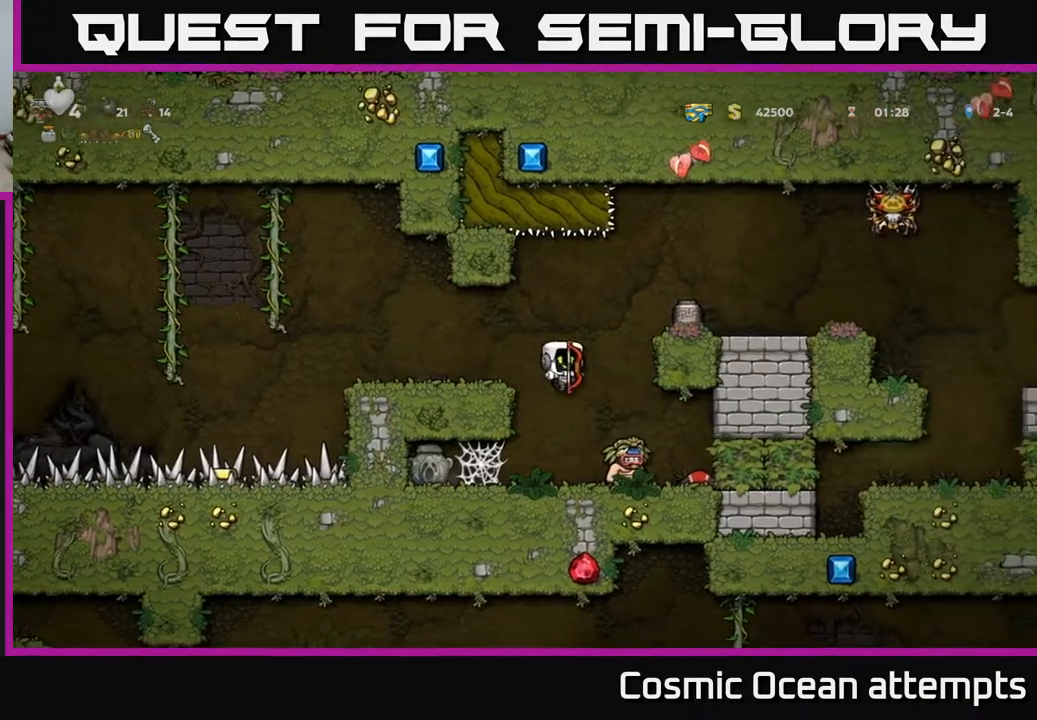
{"buttons": [], "left_stick": "center", "events": [[17, "DPAD_RIGHT", "up"], [250, "DPAD_RIGHT", "down"], [333, "DPAD_RIGHT", "up"]]}
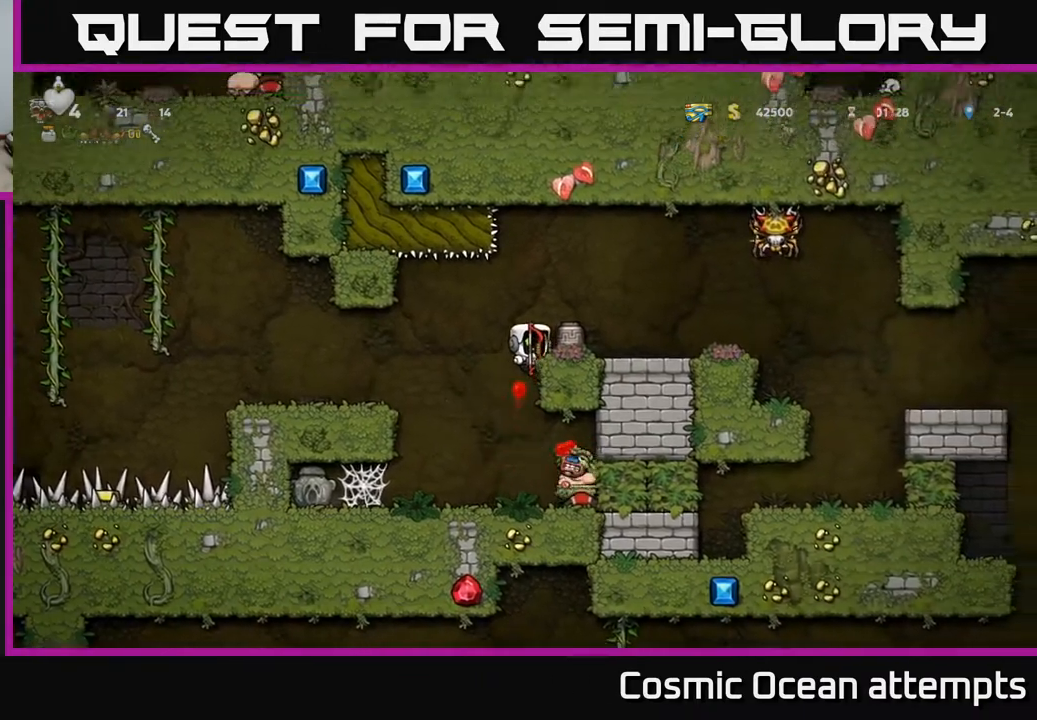
{"buttons": ["DPAD_RIGHT"], "left_stick": "center", "events": [[117, "DPAD_LEFT", "down"], [250, "DPAD_LEFT", "up"], [300, "DPAD_RIGHT", "down"]]}
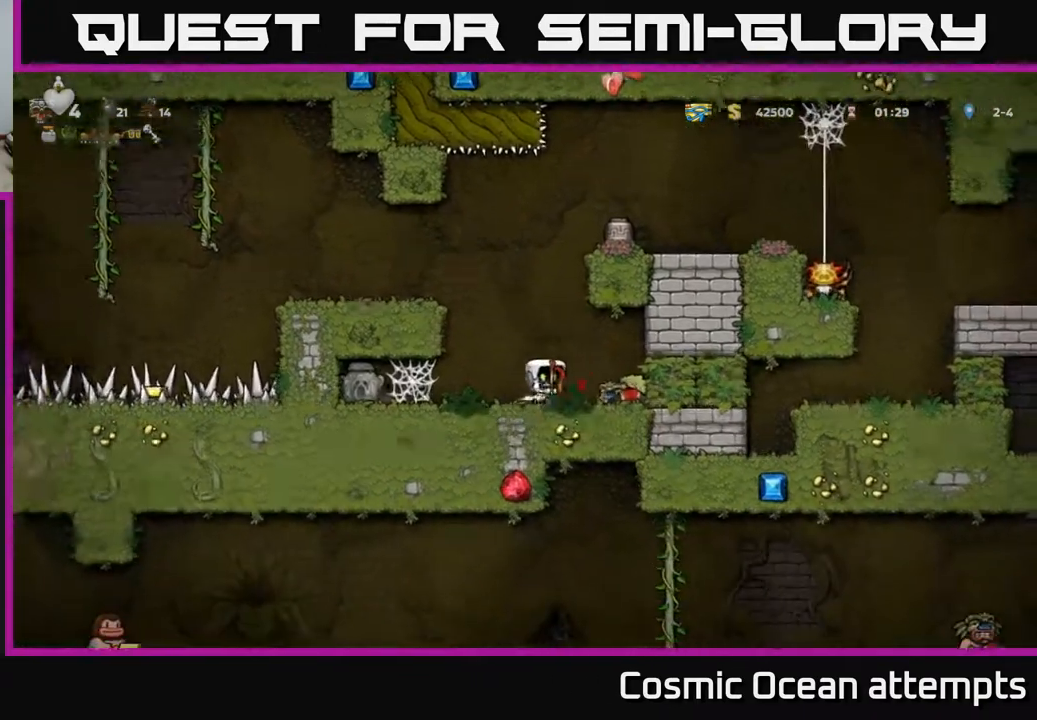
{"buttons": ["DPAD_DOWN", "DPAD_LEFT"], "left_stick": "center", "events": [[217, "DPAD_RIGHT", "up"], [267, "DPAD_LEFT", "down"], [500, "DPAD_DOWN", "down"]]}
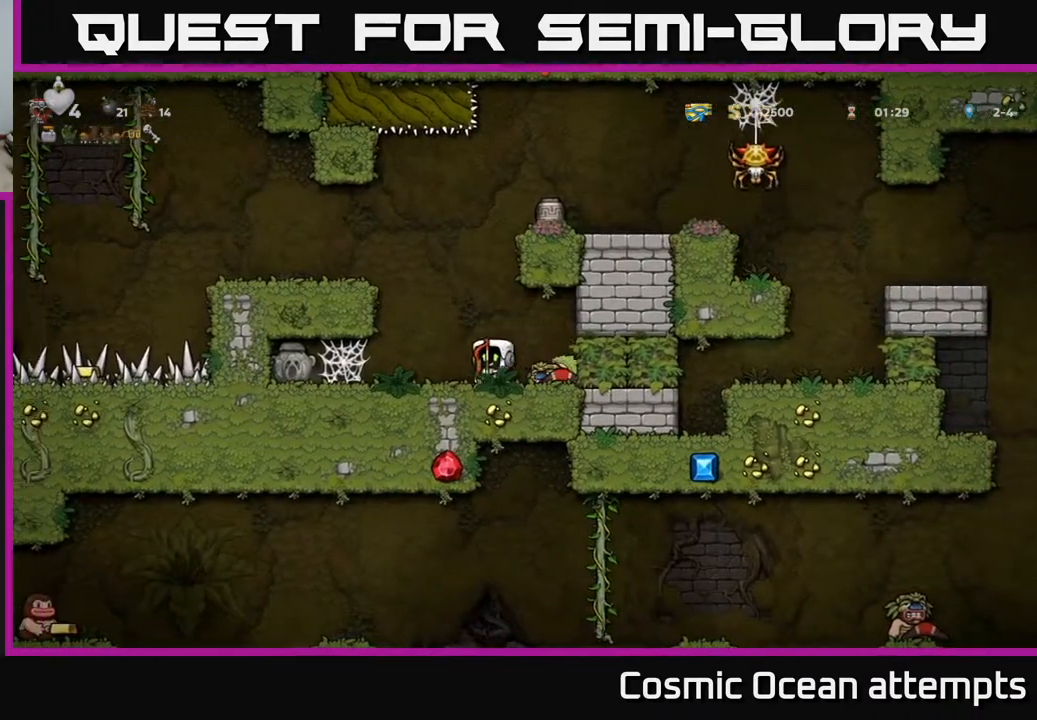
{"buttons": ["X", "DPAD_DOWN"], "left_stick": "center", "events": [[17, "DPAD_LEFT", "up"], [67, "X", "down"], [150, "DPAD_DOWN", "up"], [150, "DPAD_RIGHT", "down"], [167, "X", "up"], [367, "DPAD_DOWN", "down"], [400, "DPAD_RIGHT", "up"], [450, "X", "down"]]}
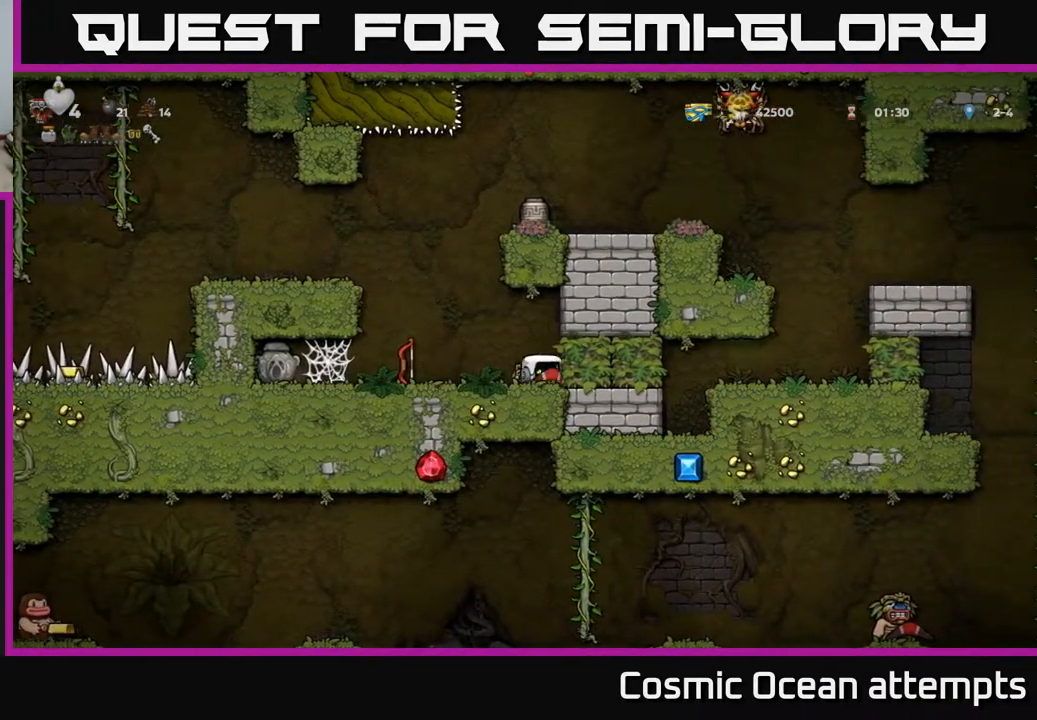
{"buttons": ["X"], "left_stick": "center", "events": [[33, "DPAD_DOWN", "up"], [50, "DPAD_LEFT", "down"], [67, "X", "up"], [250, "DPAD_LEFT", "up"], [283, "DPAD_RIGHT", "down"], [417, "DPAD_RIGHT", "up"], [417, "X", "down"]]}
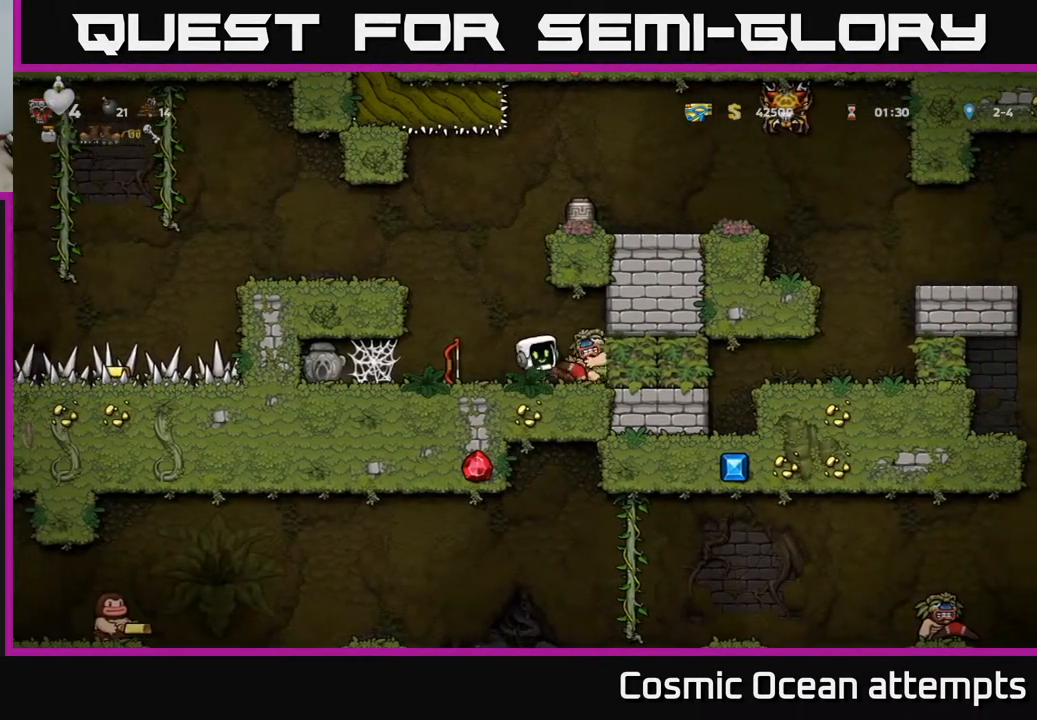
{"buttons": [], "left_stick": "center", "events": [[17, "X", "up"]]}
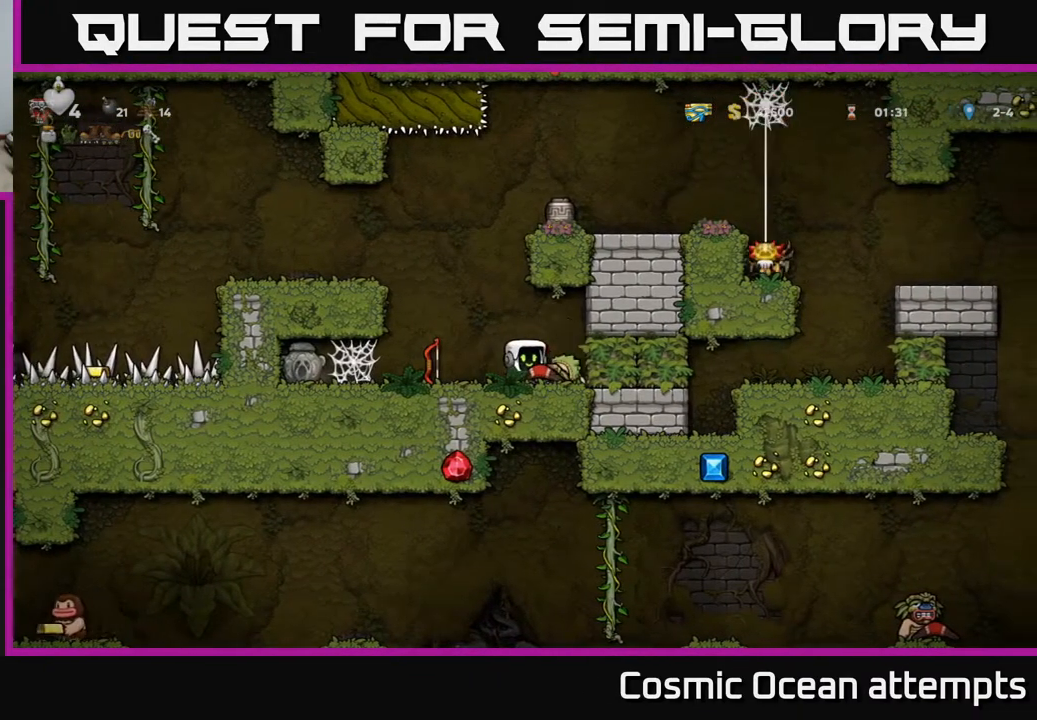
{"buttons": ["DPAD_LEFT"], "left_stick": "center", "events": [[183, "DPAD_DOWN", "down"], [233, "X", "down"], [300, "X", "up"], [333, "DPAD_DOWN", "up"], [367, "DPAD_LEFT", "down"]]}
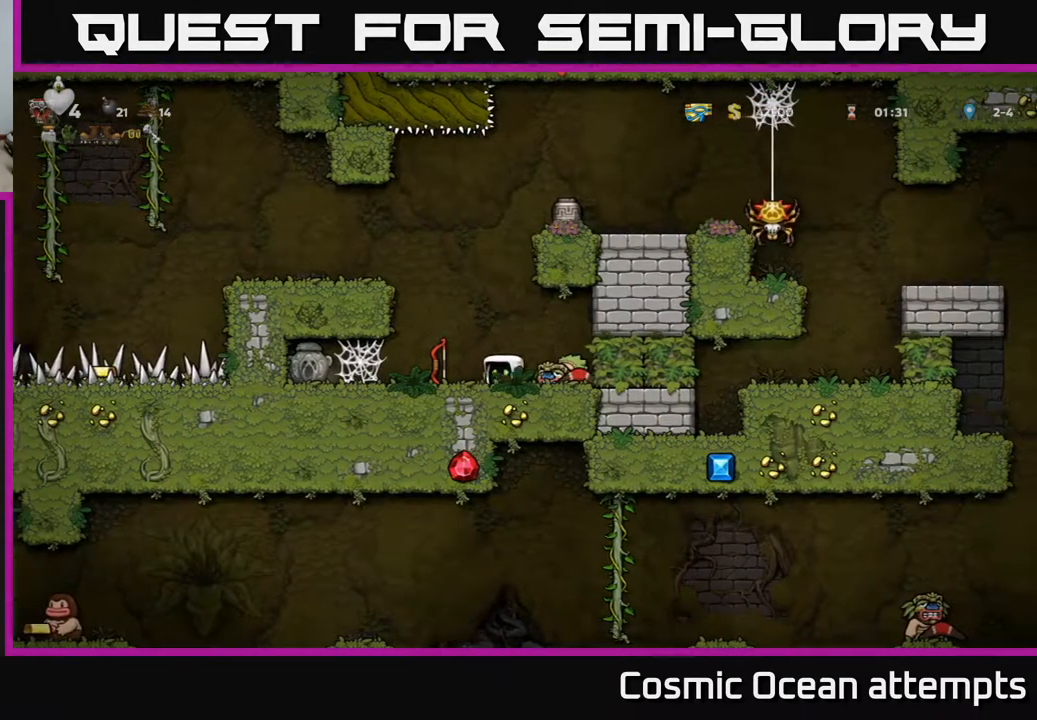
{"buttons": ["DPAD_RIGHT"], "left_stick": "center", "events": [[117, "DPAD_DOWN", "down"], [133, "DPAD_LEFT", "up"], [183, "X", "down"], [233, "X", "up"], [283, "DPAD_DOWN", "up"], [450, "DPAD_RIGHT", "down"]]}
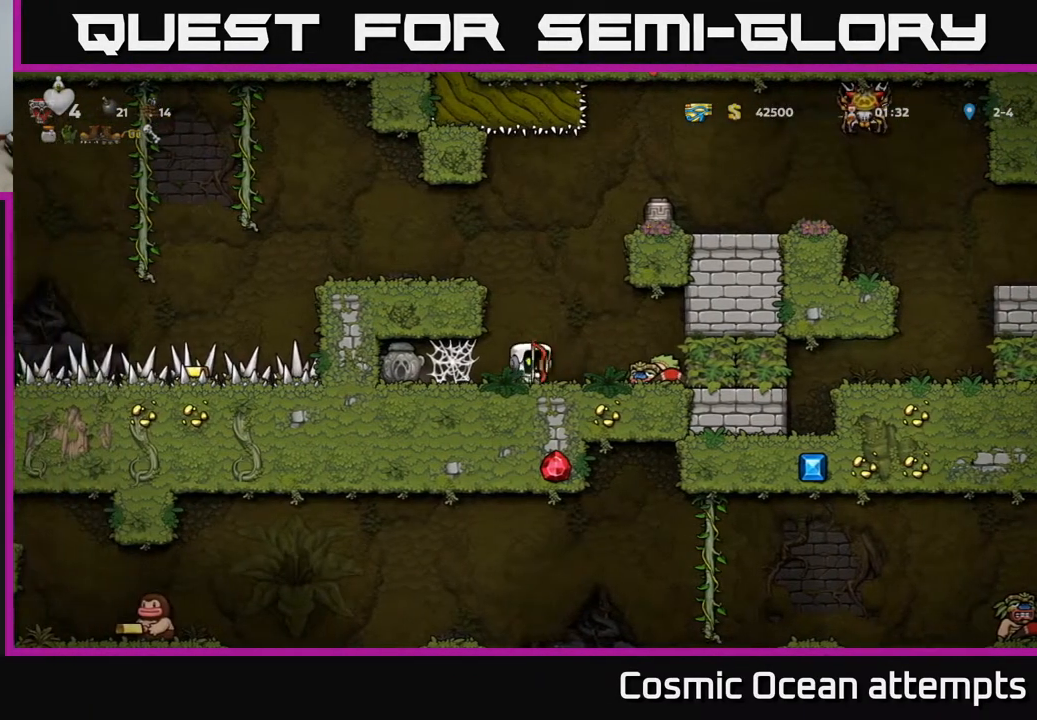
{"buttons": ["A"], "left_stick": "center", "events": [[50, "DPAD_DOWN", "down"], [83, "DPAD_RIGHT", "up"], [200, "X", "down"], [300, "X", "up"], [367, "DPAD_DOWN", "up"], [467, "A", "down"]]}
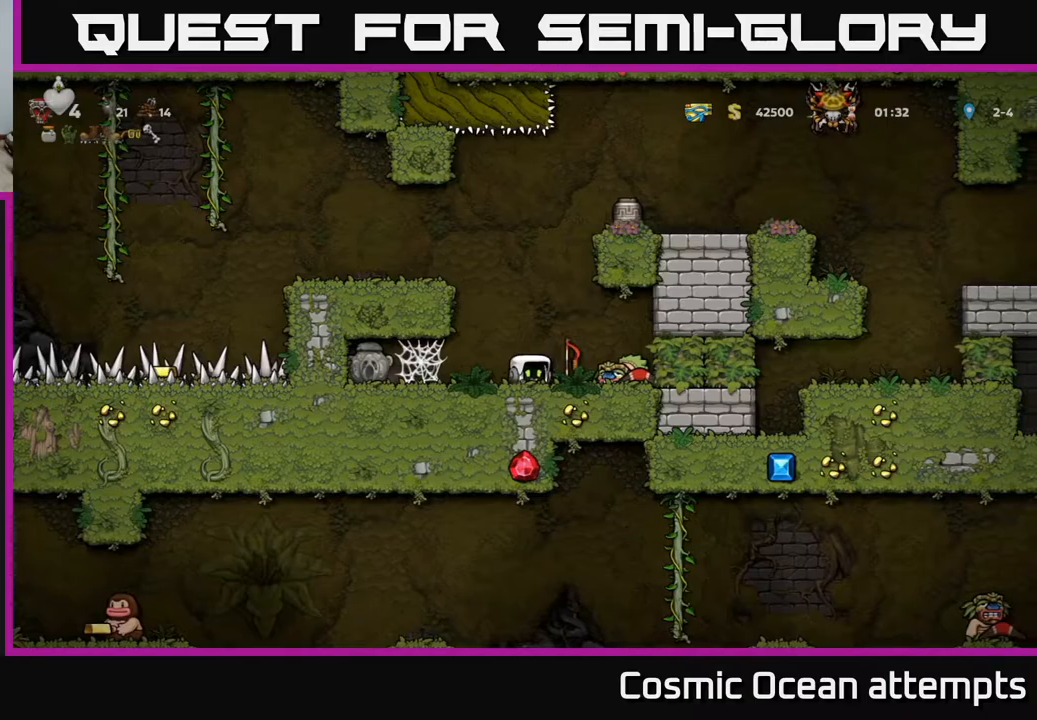
{"buttons": ["A", "DPAD_RIGHT"], "left_stick": "center", "events": [[67, "DPAD_RIGHT", "down"], [217, "A", "up"], [433, "A", "down"]]}
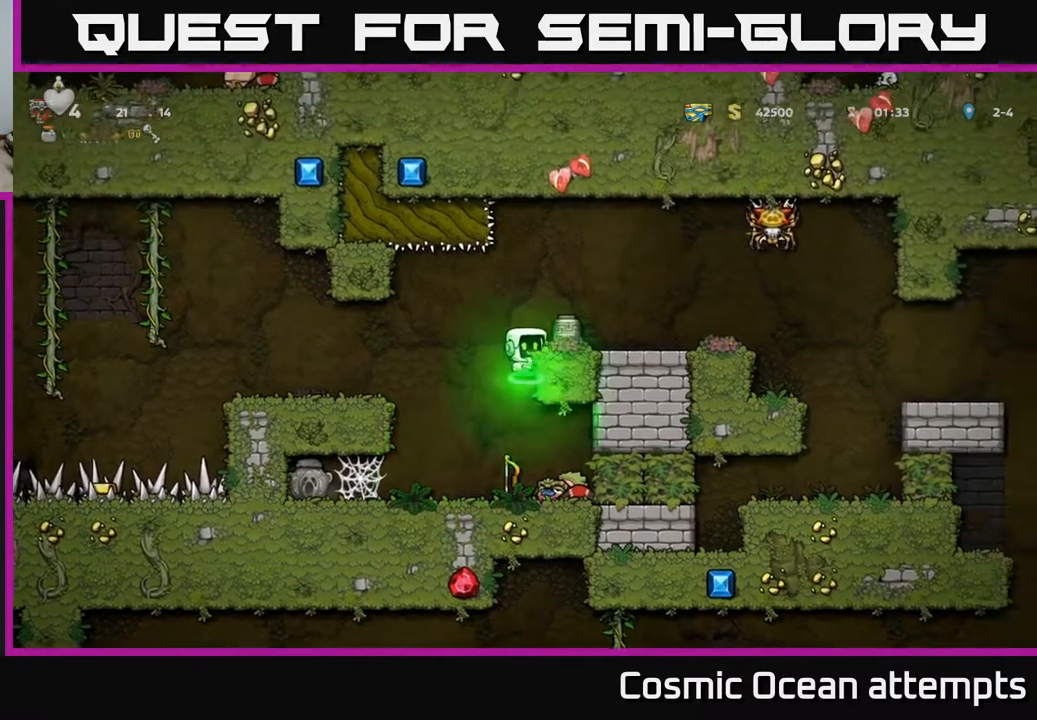
{"buttons": ["DPAD_DOWN"], "left_stick": "center", "events": [[50, "A", "up"], [100, "DPAD_RIGHT", "up"], [417, "DPAD_DOWN", "down"]]}
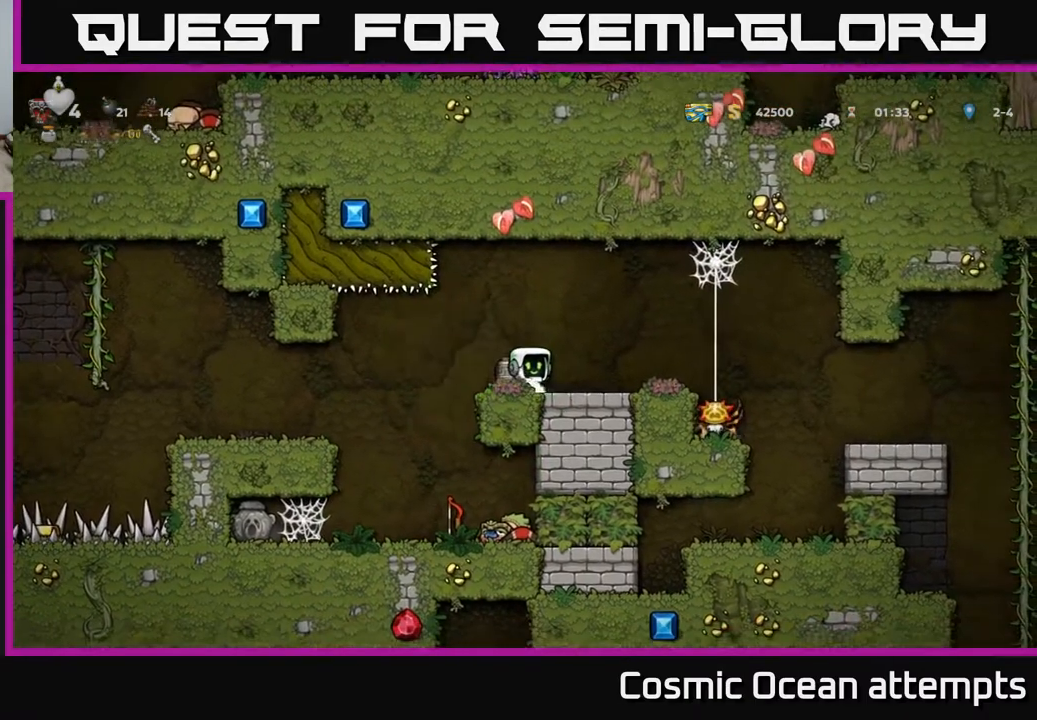
{"buttons": [], "left_stick": "center", "events": [[117, "X", "down"], [233, "X", "up"], [267, "DPAD_DOWN", "up"], [300, "DPAD_RIGHT", "down"], [350, "X", "down"], [367, "DPAD_RIGHT", "up"], [433, "X", "up"]]}
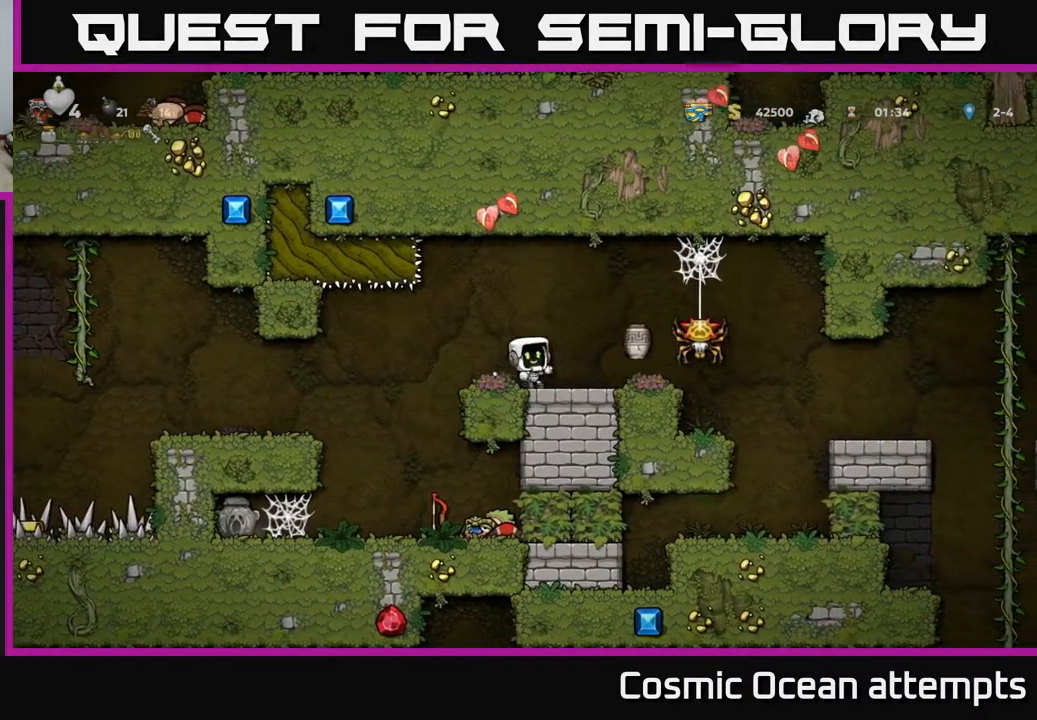
{"buttons": ["DPAD_RIGHT"], "left_stick": "center", "events": [[367, "DPAD_RIGHT", "down"]]}
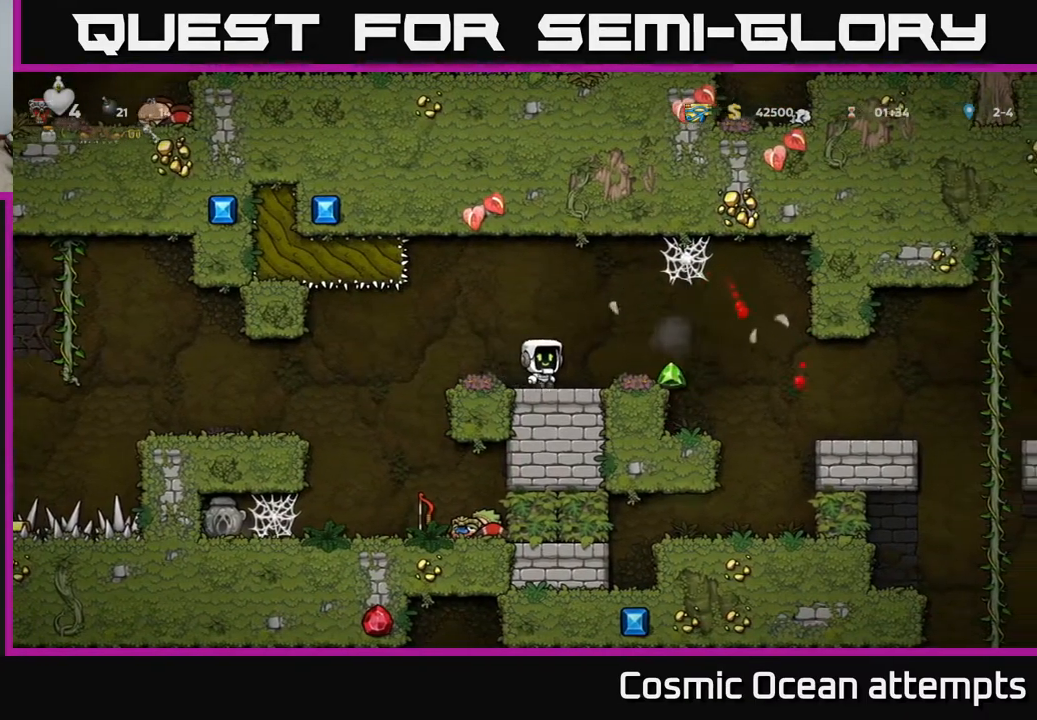
{"buttons": [], "left_stick": "center", "events": [[483, "DPAD_RIGHT", "up"]]}
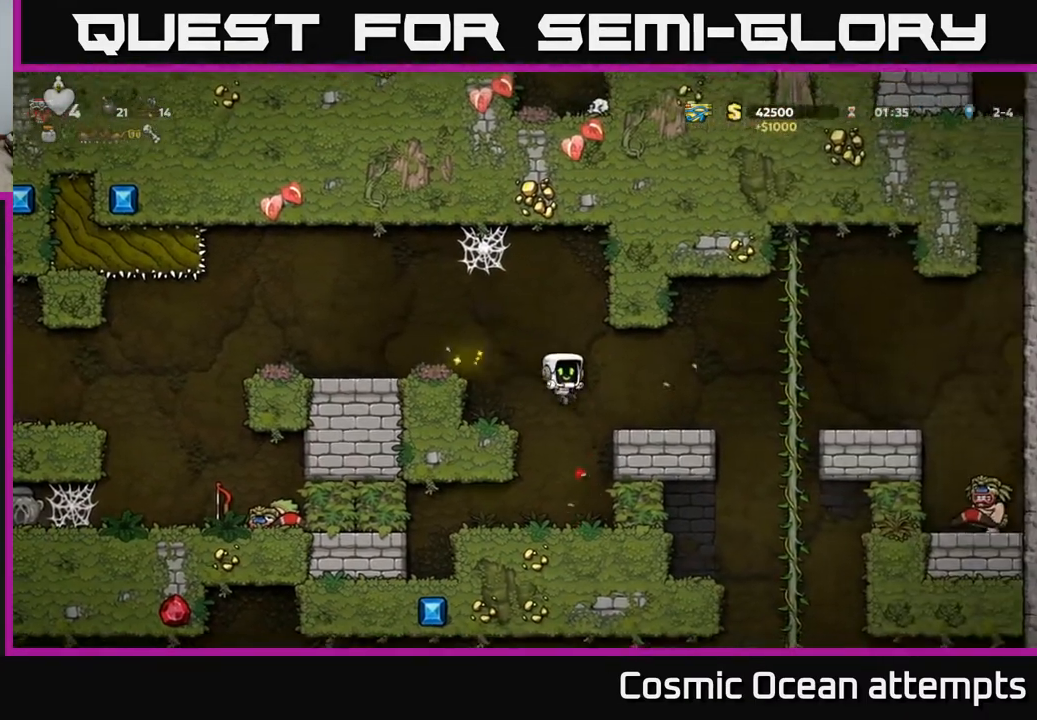
{"buttons": ["DPAD_LEFT"], "left_stick": "center", "events": [[67, "DPAD_LEFT", "down"], [133, "DPAD_LEFT", "up"], [267, "DPAD_RIGHT", "down"], [383, "DPAD_RIGHT", "up"], [450, "DPAD_LEFT", "down"]]}
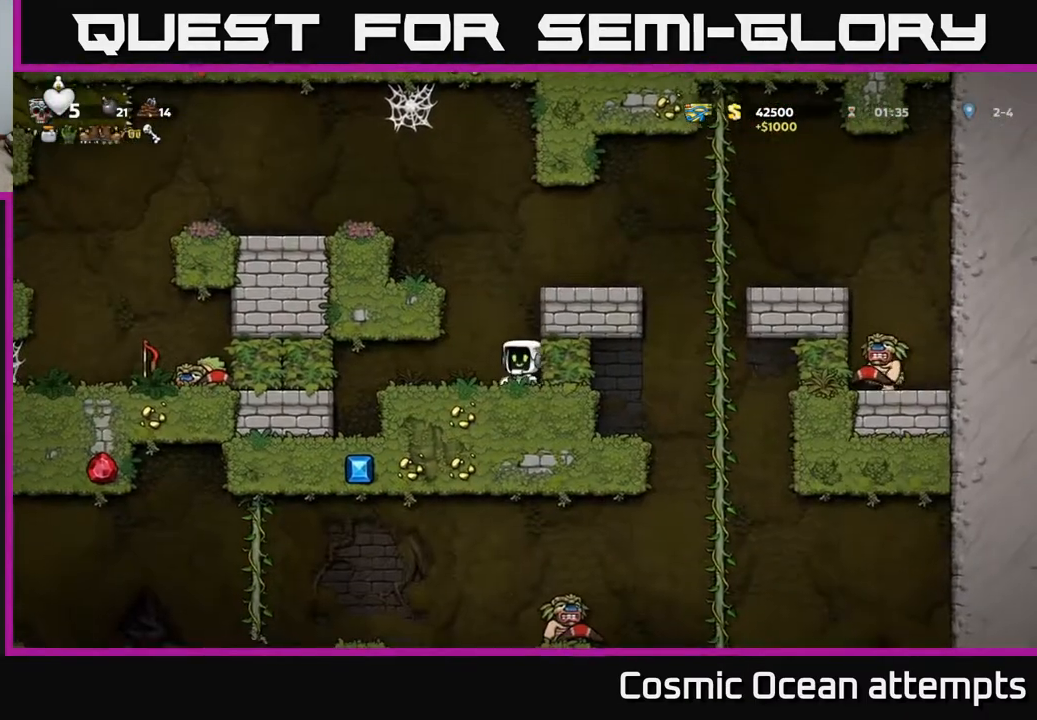
{"buttons": [], "left_stick": "center", "events": [[150, "A", "down"], [150, "DPAD_LEFT", "up"], [167, "DPAD_RIGHT", "down"], [450, "A", "up"], [467, "DPAD_RIGHT", "up"]]}
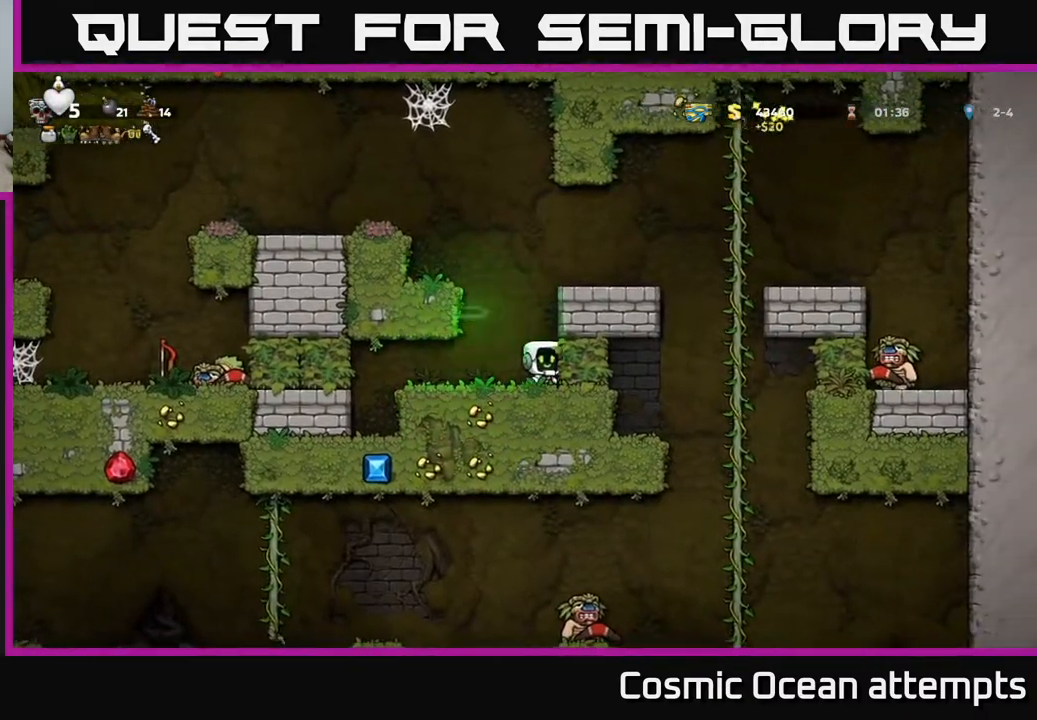
{"buttons": ["DPAD_RIGHT"], "left_stick": "center", "events": [[183, "A", "down"], [433, "A", "up"], [450, "DPAD_RIGHT", "down"]]}
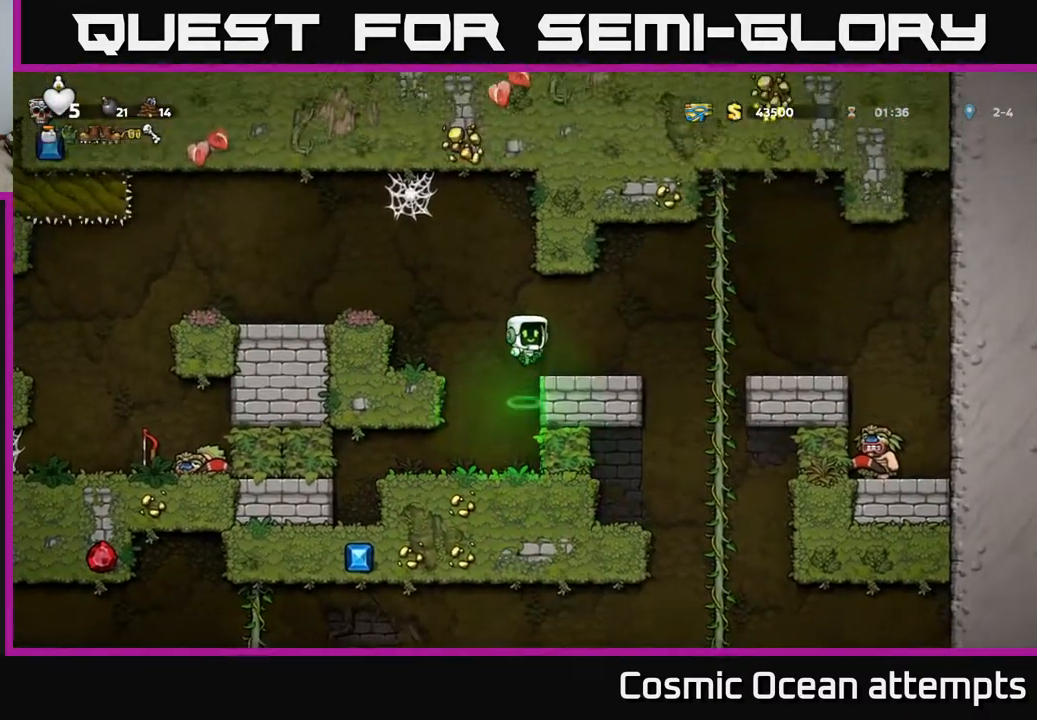
{"buttons": ["A", "DPAD_RIGHT"], "left_stick": "center", "events": [[17, "DPAD_RIGHT", "up"], [200, "DPAD_RIGHT", "down"], [350, "A", "down"]]}
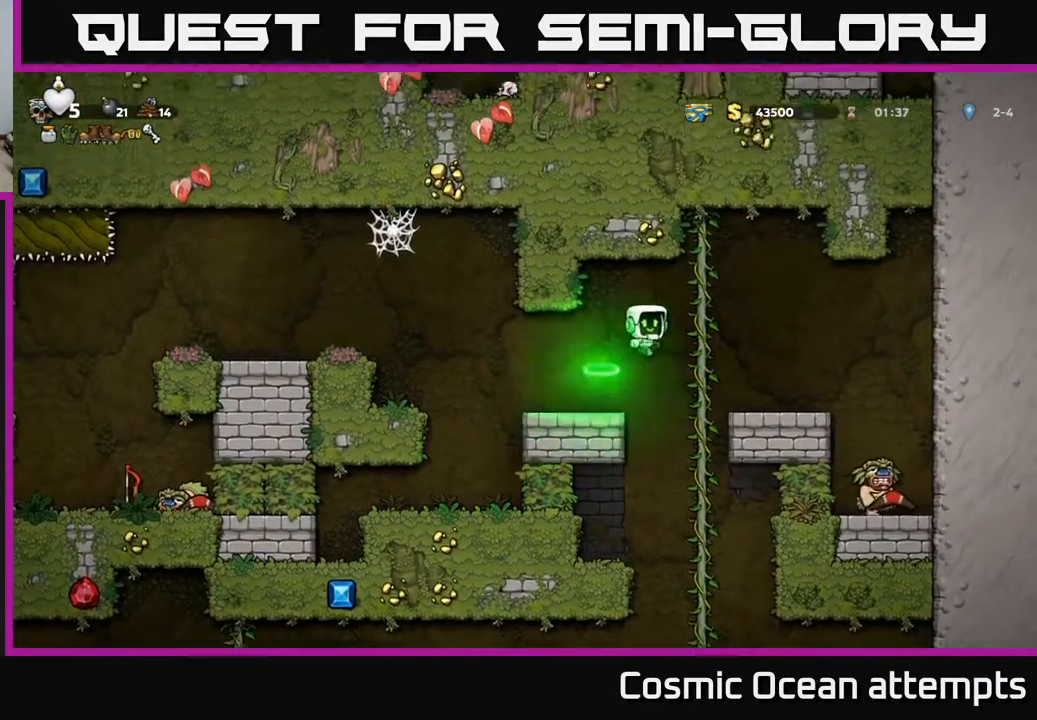
{"buttons": [], "left_stick": "center", "events": [[67, "A", "up"], [433, "DPAD_RIGHT", "up"]]}
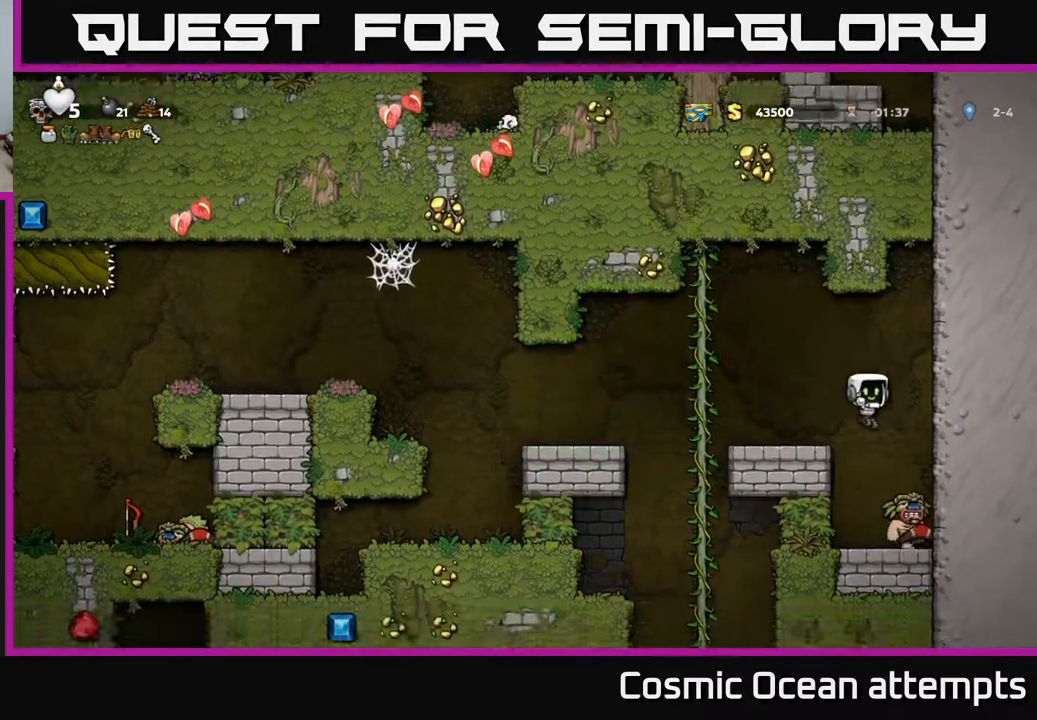
{"buttons": [], "left_stick": "center", "events": []}
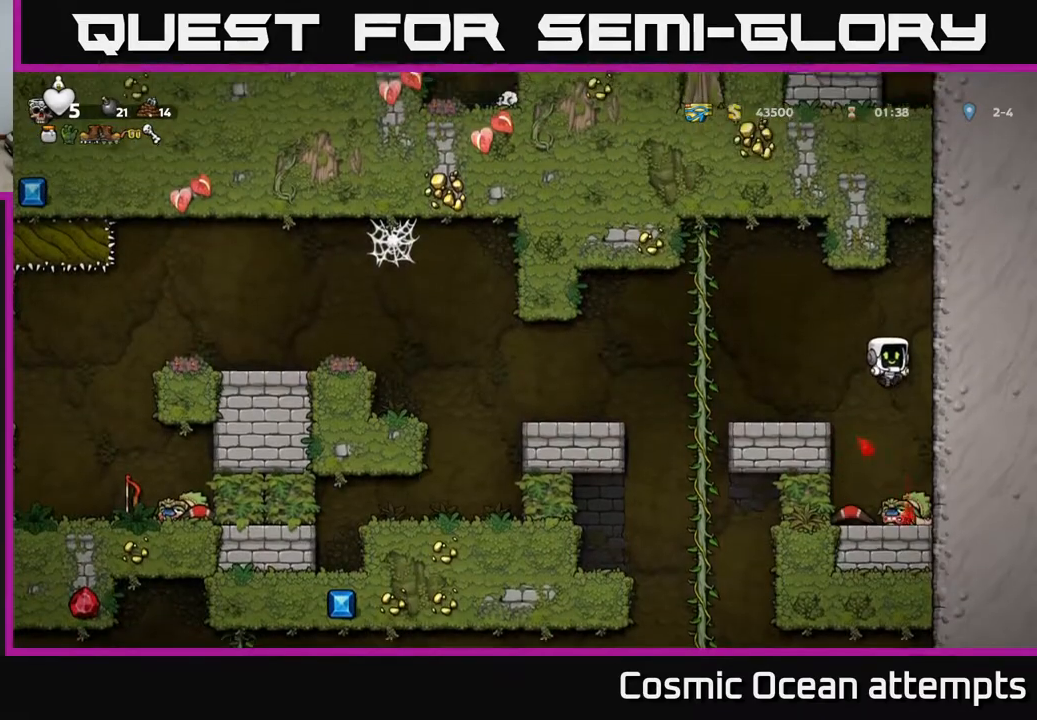
{"buttons": ["DPAD_RIGHT"], "left_stick": "center", "events": [[417, "DPAD_RIGHT", "down"]]}
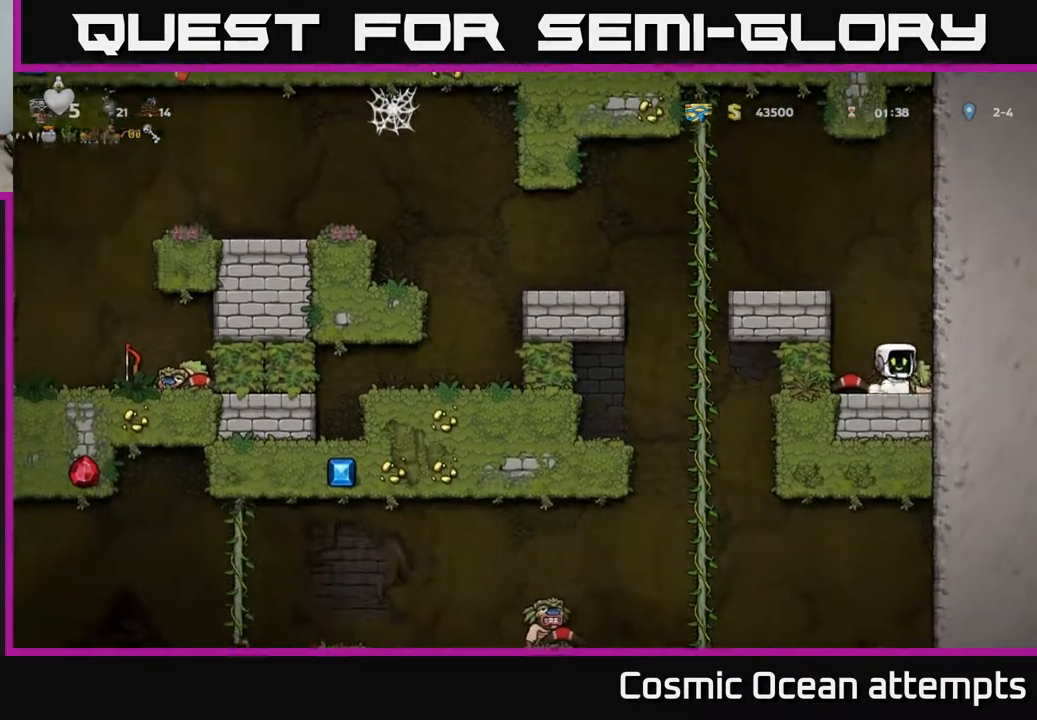
{"buttons": ["DPAD_LEFT"], "left_stick": "center", "events": [[83, "DPAD_RIGHT", "up"], [117, "DPAD_LEFT", "down"], [150, "A", "down"], [367, "A", "up"]]}
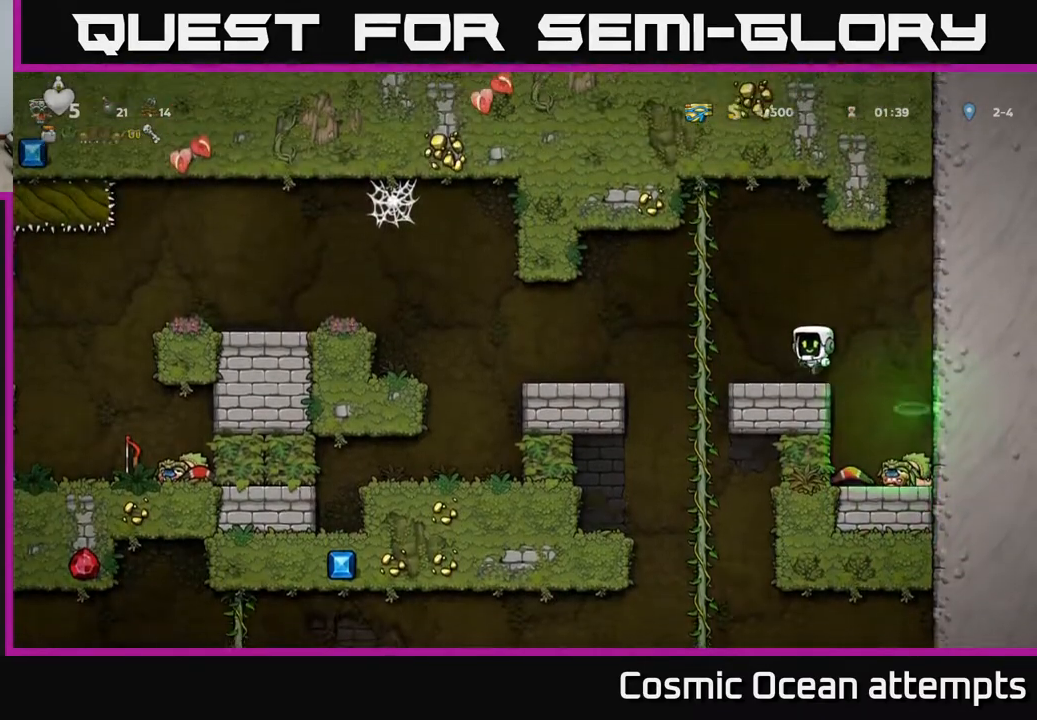
{"buttons": [], "left_stick": "center", "events": [[33, "DPAD_LEFT", "up"], [200, "A", "down"], [200, "DPAD_LEFT", "down"], [317, "A", "up"], [467, "DPAD_LEFT", "up"]]}
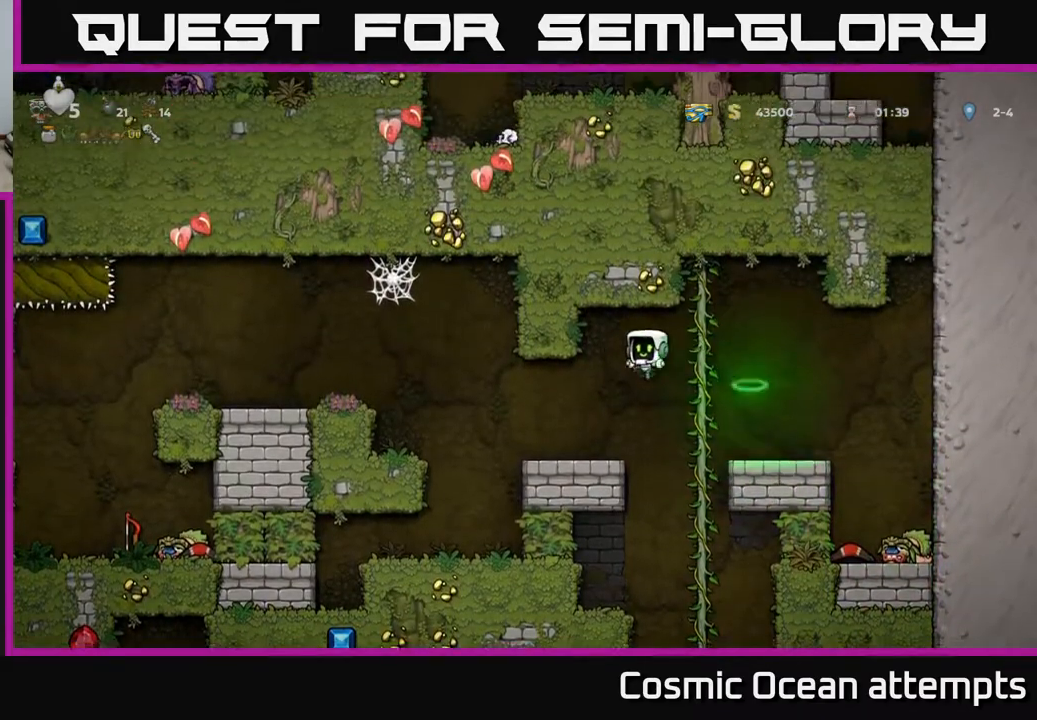
{"buttons": ["DPAD_LEFT"], "left_stick": "center", "events": [[100, "DPAD_LEFT", "down"], [333, "A", "down"], [483, "A", "up"]]}
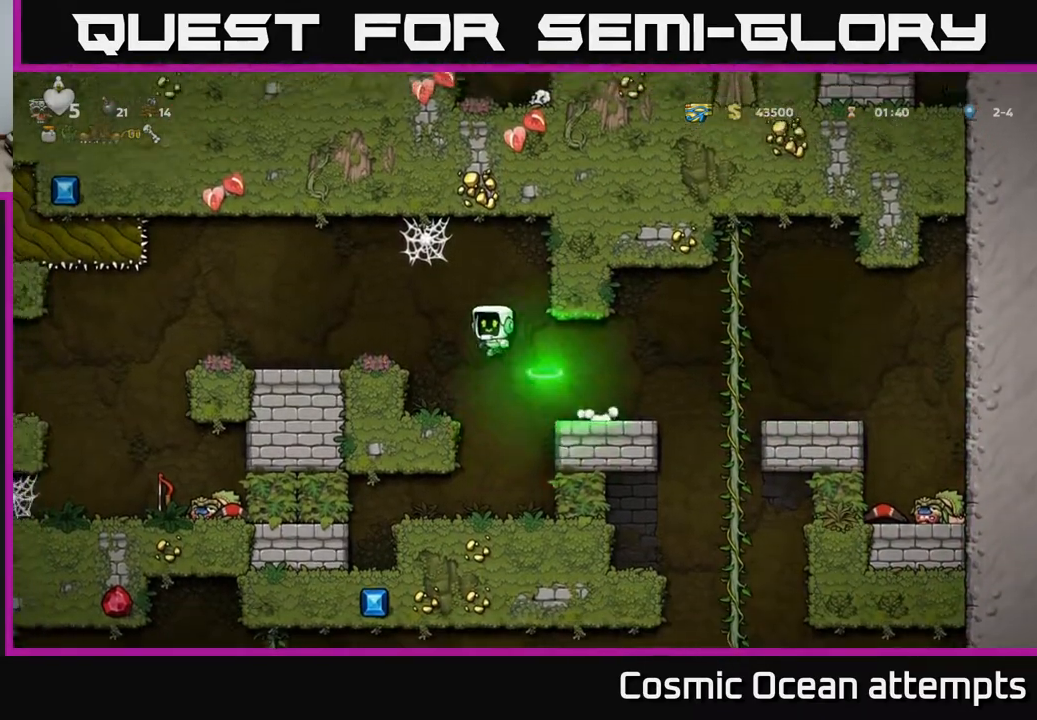
{"buttons": ["DPAD_LEFT"], "left_stick": "center", "events": []}
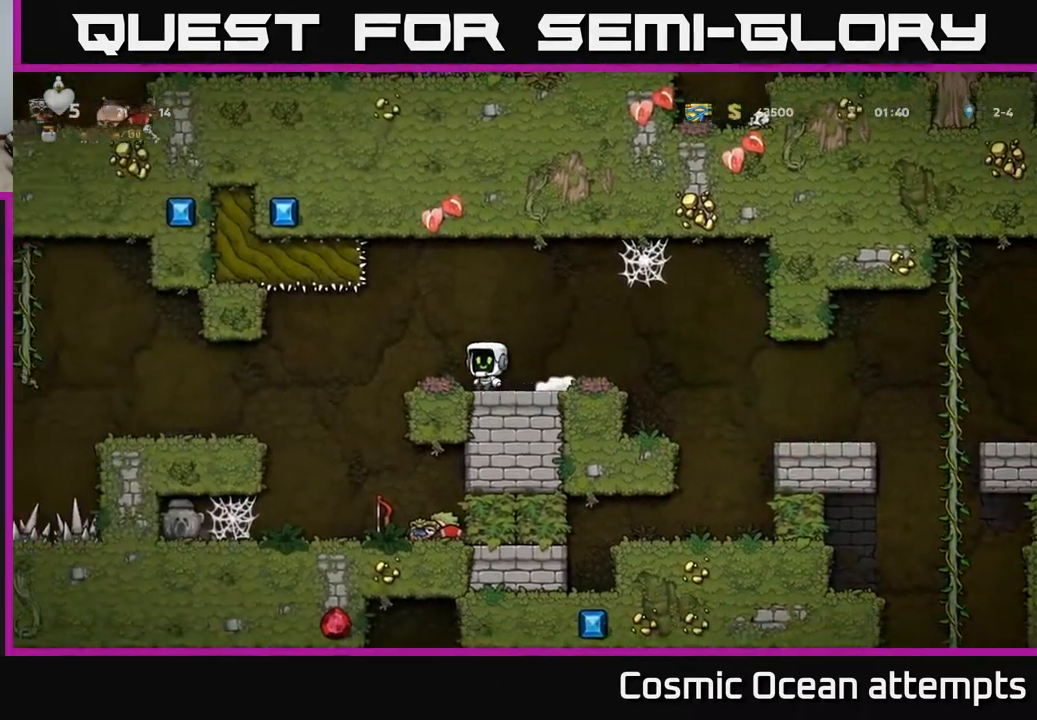
{"buttons": [], "left_stick": "center", "events": [[250, "DPAD_LEFT", "up"], [300, "DPAD_RIGHT", "down"], [400, "DPAD_RIGHT", "up"]]}
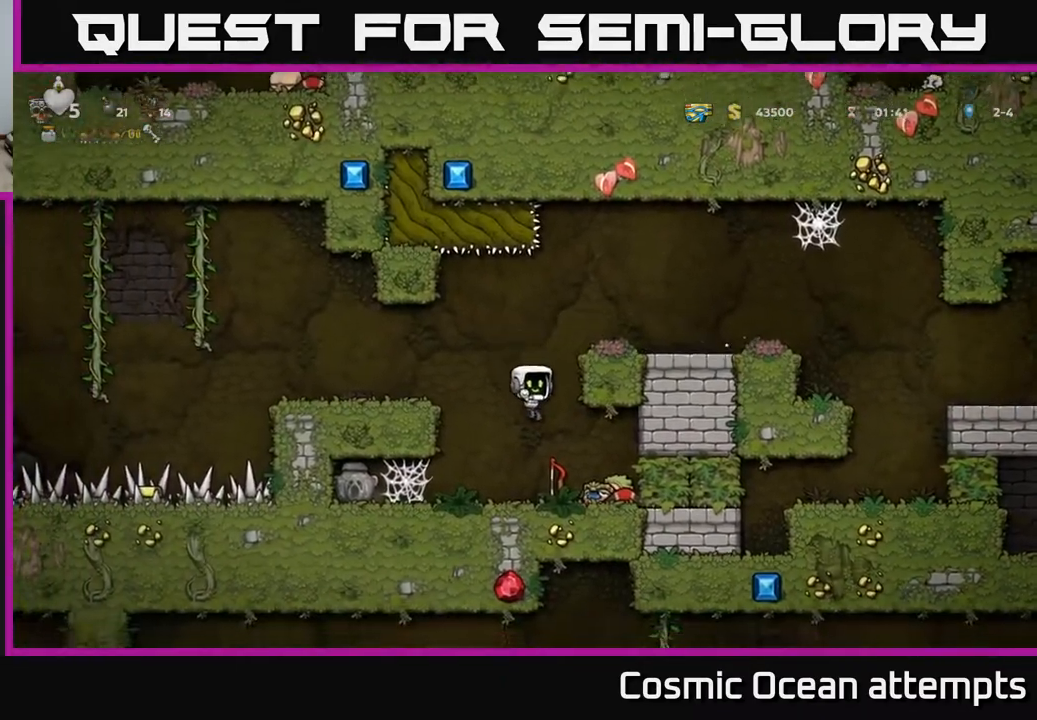
{"buttons": ["DPAD_LEFT"], "left_stick": "center", "events": [[200, "DPAD_LEFT", "down"]]}
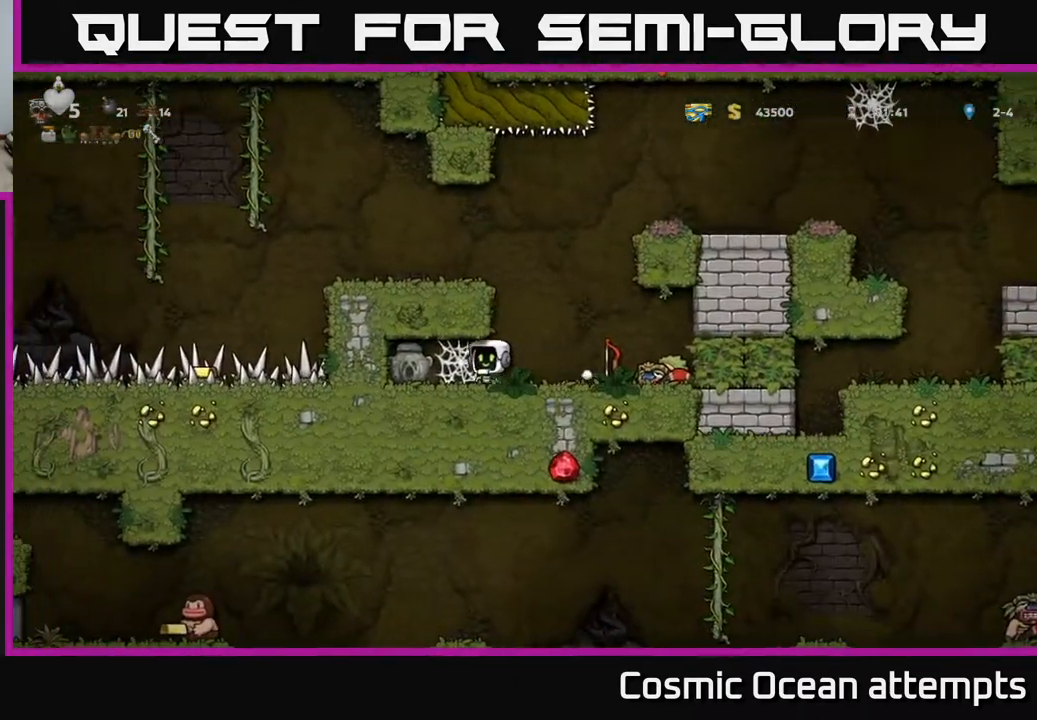
{"buttons": ["DPAD_LEFT"], "left_stick": "center", "events": [[50, "A", "down"], [100, "A", "up"], [183, "A", "down"], [250, "A", "up"], [333, "A", "down"], [400, "A", "up"]]}